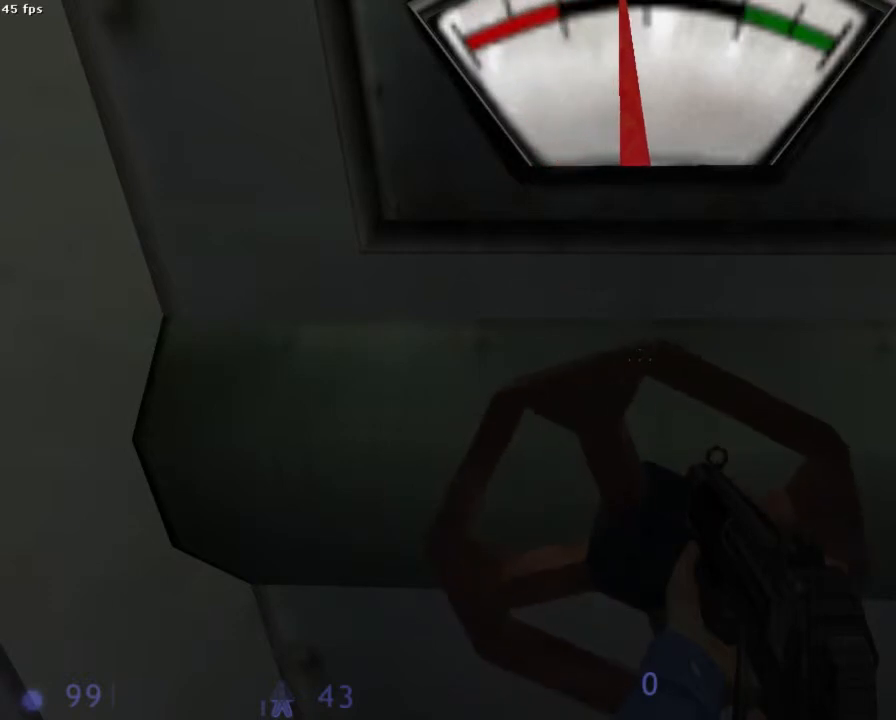
Gameplay with keyboard and mouse; each line is a JSON object with the keys and mouse buttons held at the frame after it. "events" lists presses ("down") and releases ("up") of "1", "2", "3", "4", "5", "6", "a", "b", "ctrl", "d", "e", "f", "g", "h", "q", "r", "s", "shift", "space", "t", "u", "v", "x", "y", "z", "mouse_left", "mouse_right", "mouse_mb4", "mouse_mb5", "mouse_wheel_up" and "mouse_wheel_down" between this image and that frame as [ms after this image, input, new state], when the widget could be followed in between. "mouse_left", "mouse_right", "mouse_mb4", "mouse_mb5", "mouse_wheel_up", "mouse_wheel_down" = the "left", "right", "mb4", "mb5", "wheel_up", "wheel_down" buttons of the "mouse" list. No other keys are recorded. Mouse movement is not recorded.
{"keys": ["e"], "mouse": [], "events": []}
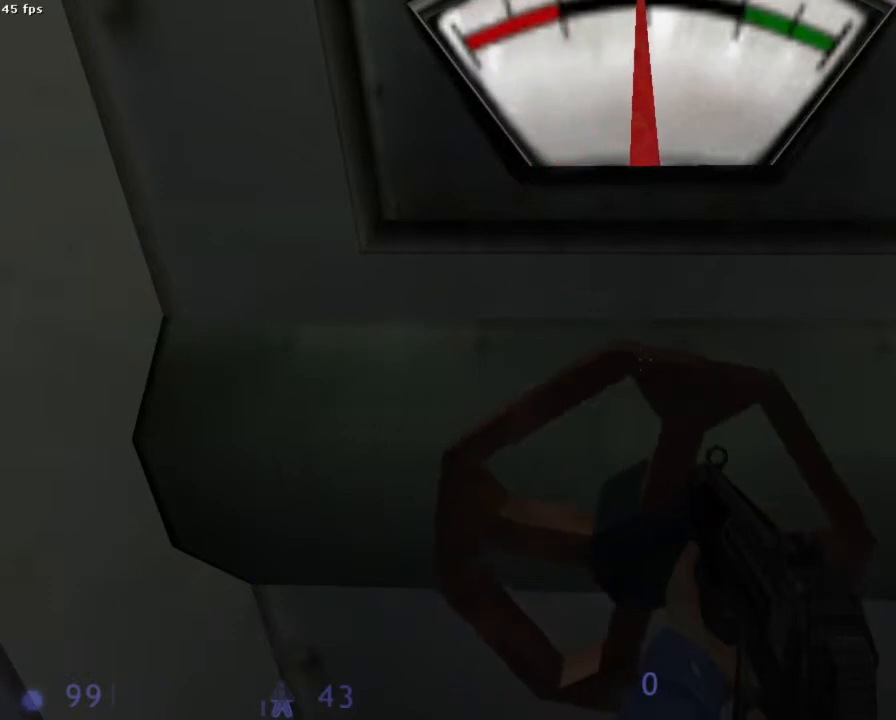
{"keys": ["e"], "mouse": [], "events": []}
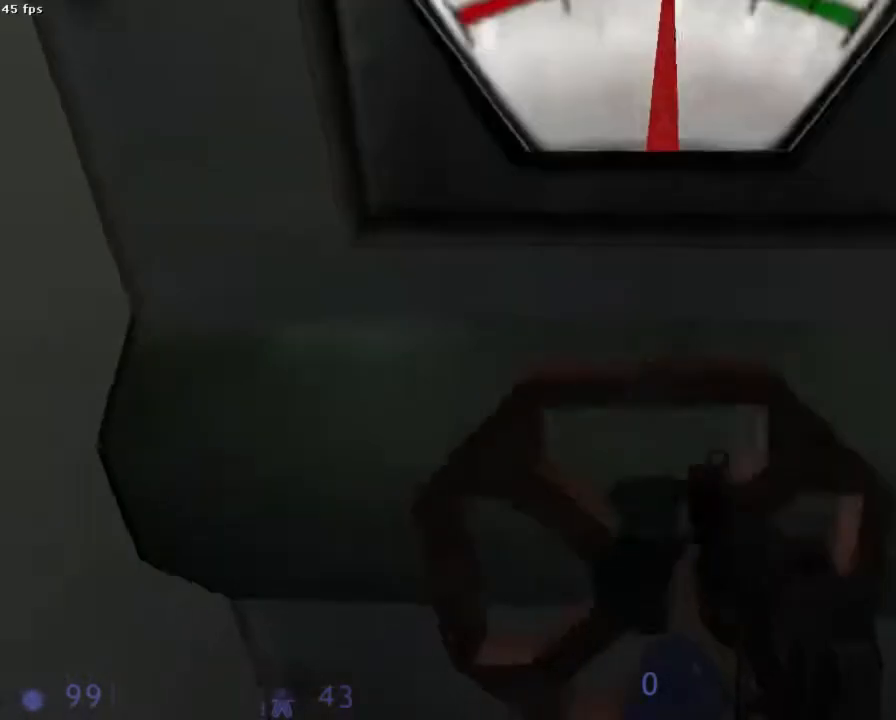
{"keys": ["e"], "mouse": [], "events": []}
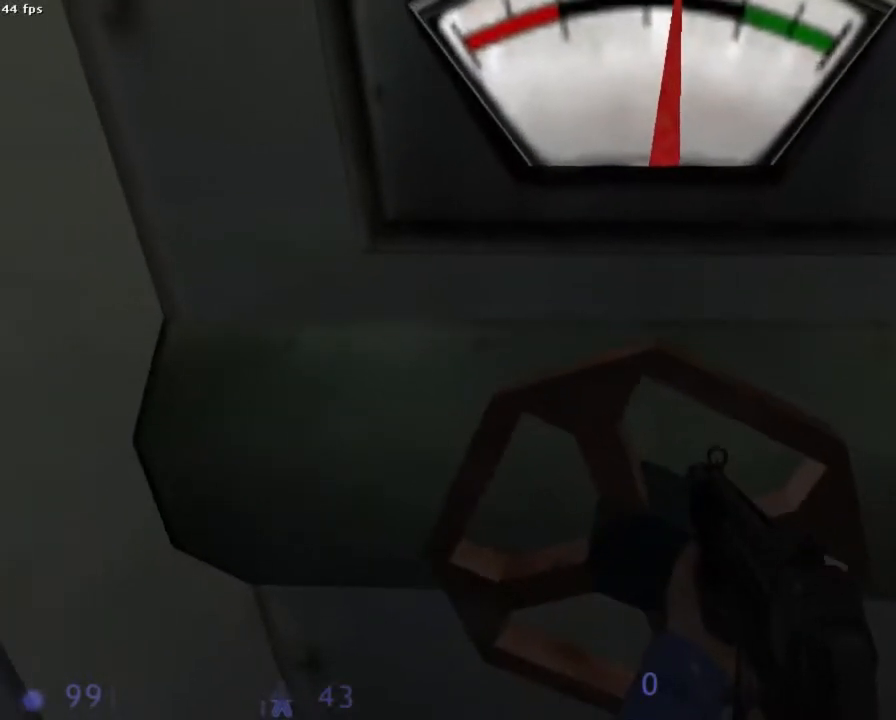
{"keys": ["e"], "mouse": [], "events": []}
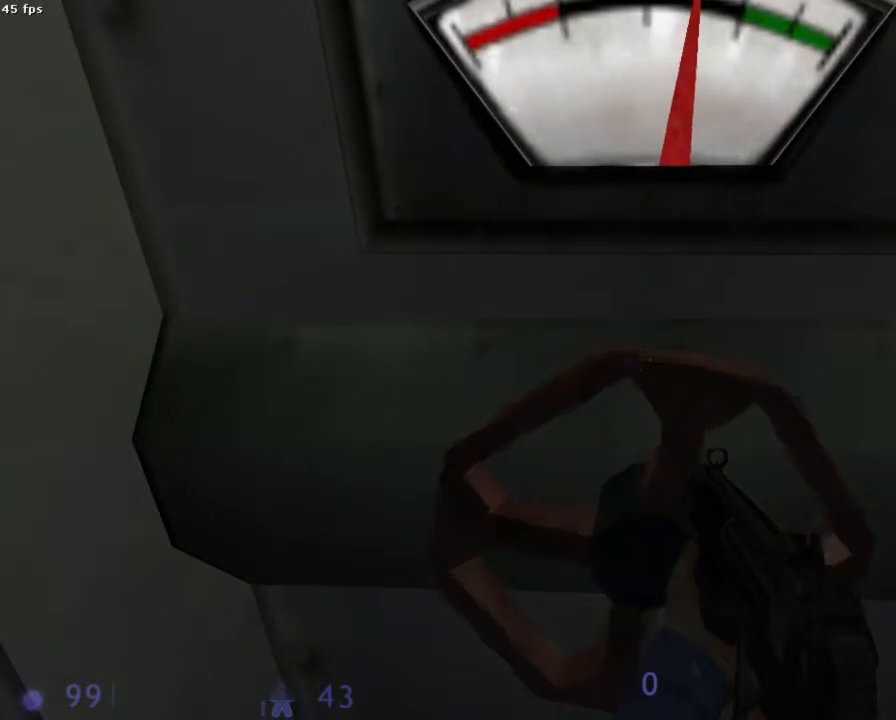
{"keys": ["e"], "mouse": [], "events": []}
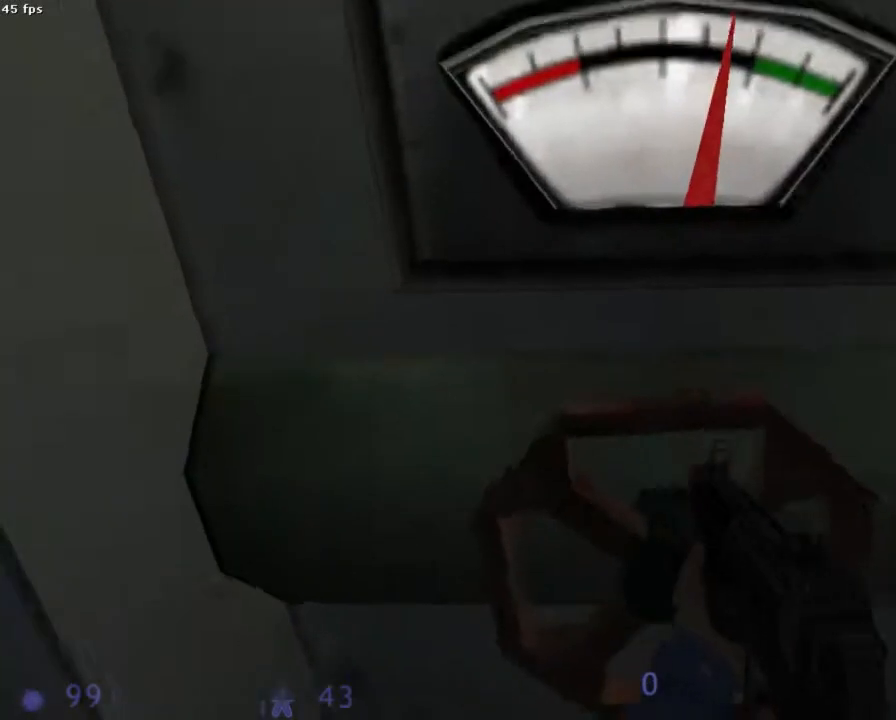
{"keys": ["e"], "mouse": [], "events": []}
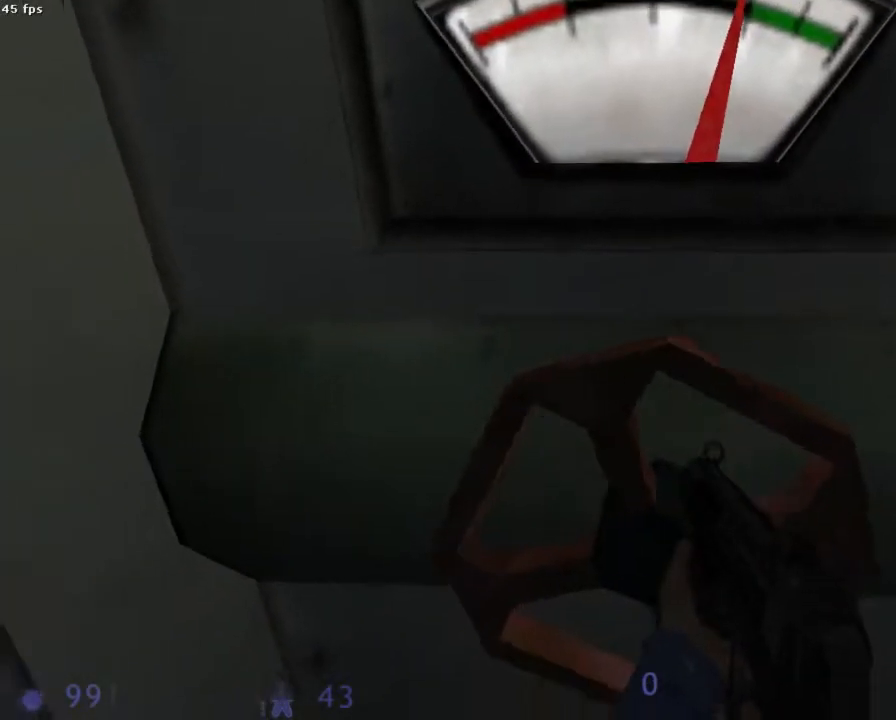
{"keys": ["e"], "mouse": [], "events": []}
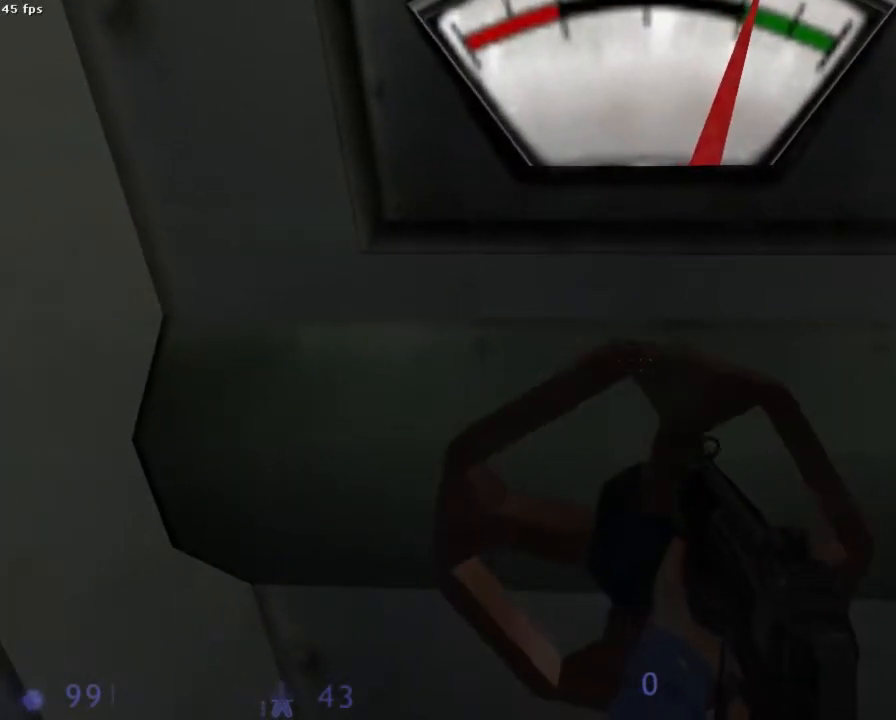
{"keys": ["e"], "mouse": [], "events": []}
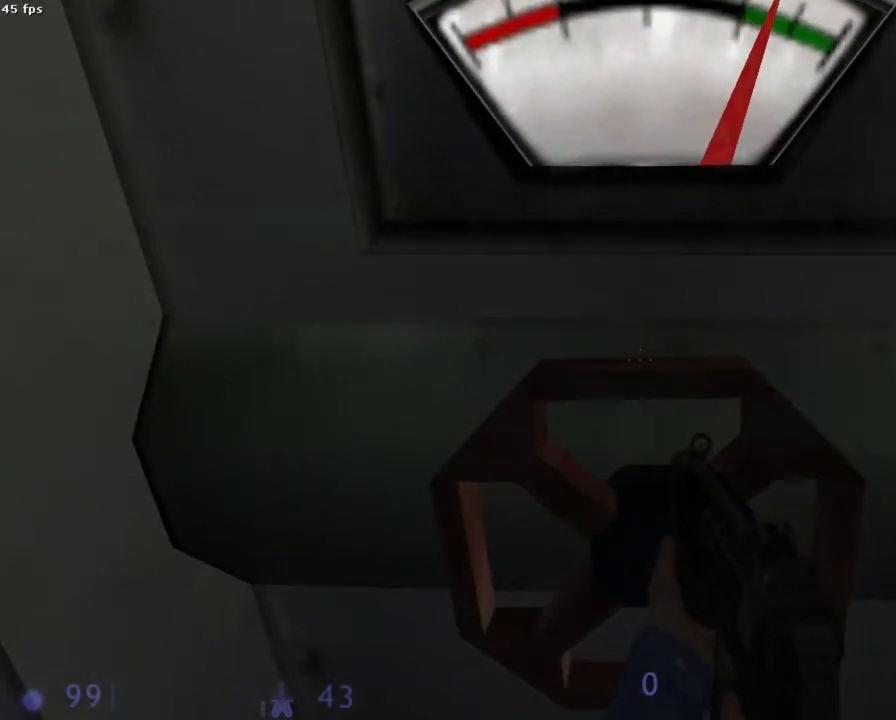
{"keys": ["e"], "mouse": [], "events": []}
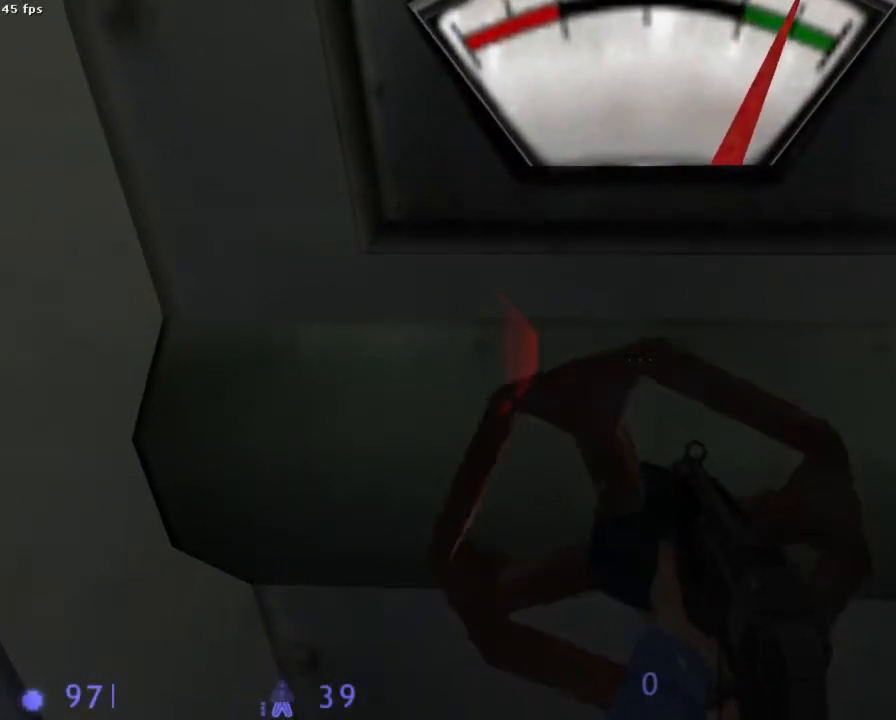
{"keys": ["e"], "mouse": [], "events": []}
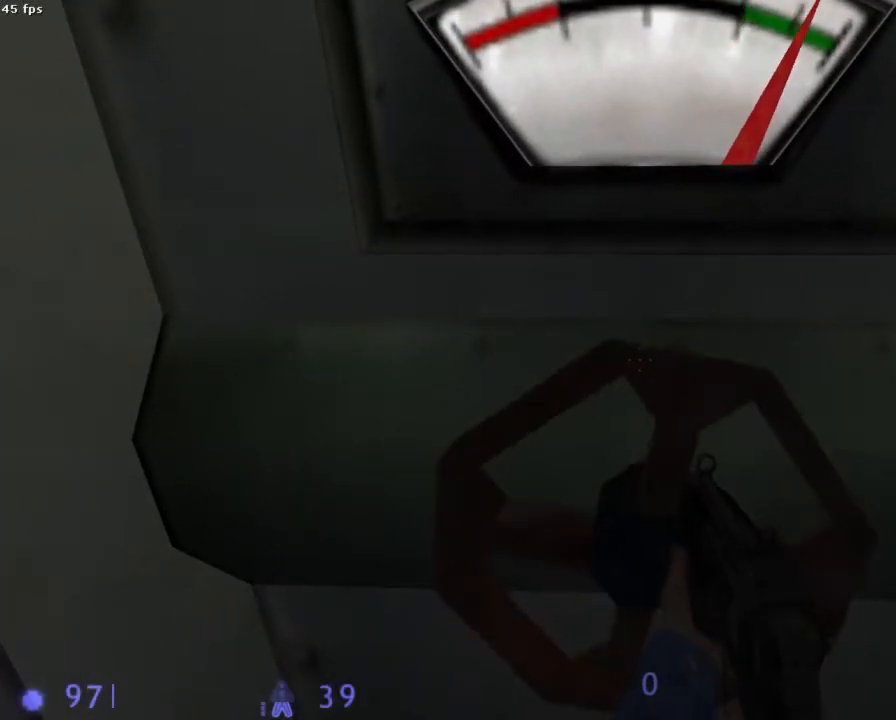
{"keys": ["e"], "mouse": [], "events": []}
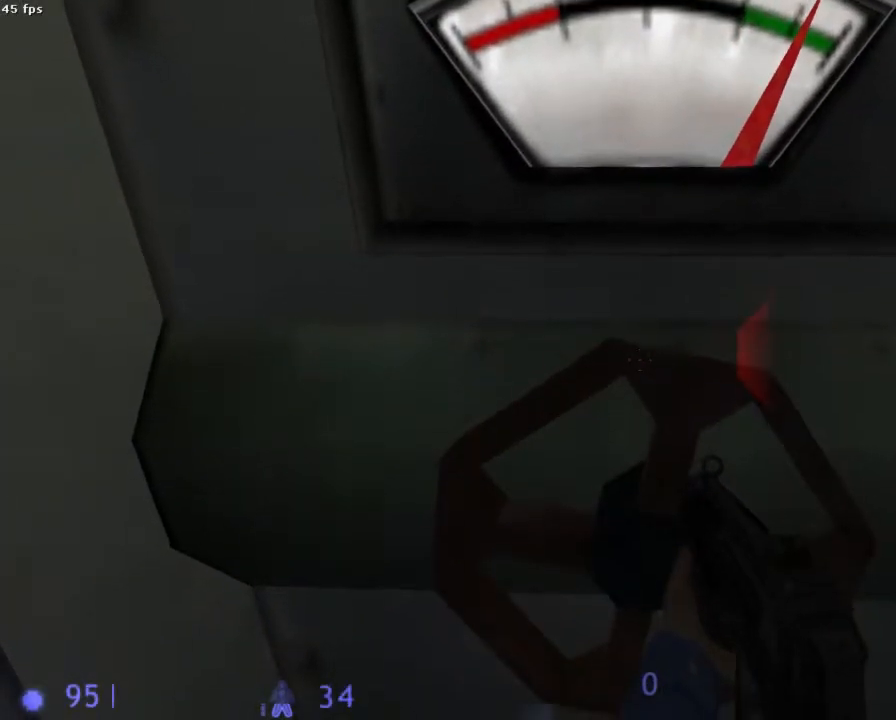
{"keys": [], "mouse": [], "events": [[67, "e", "up"], [244, "4", "down"], [311, "4", "up"]]}
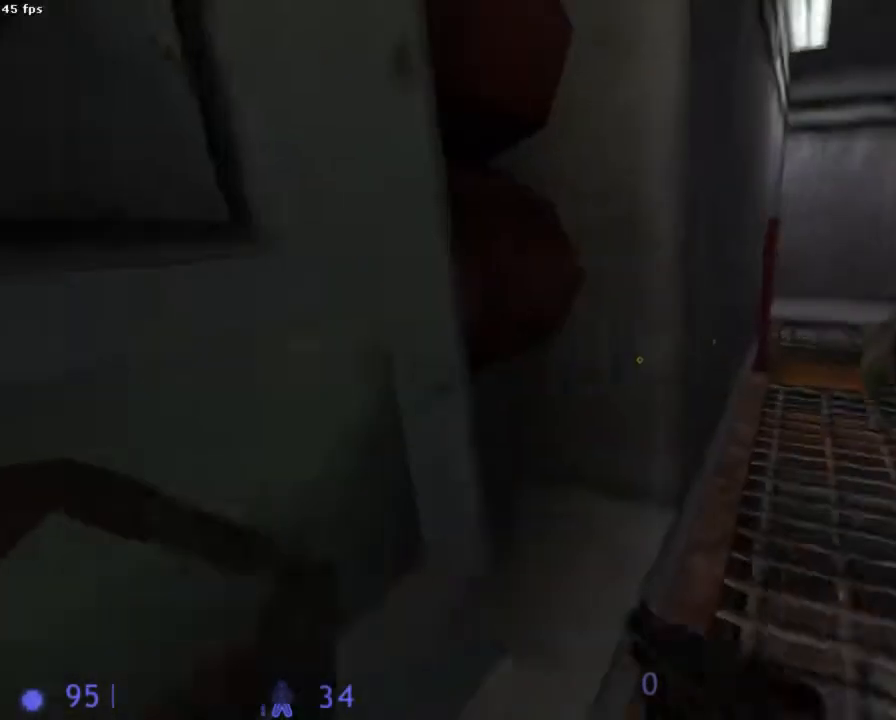
{"keys": [], "mouse": [], "events": [[222, "z", "down"], [245, "d", "down"], [311, "d", "up"], [400, "z", "up"]]}
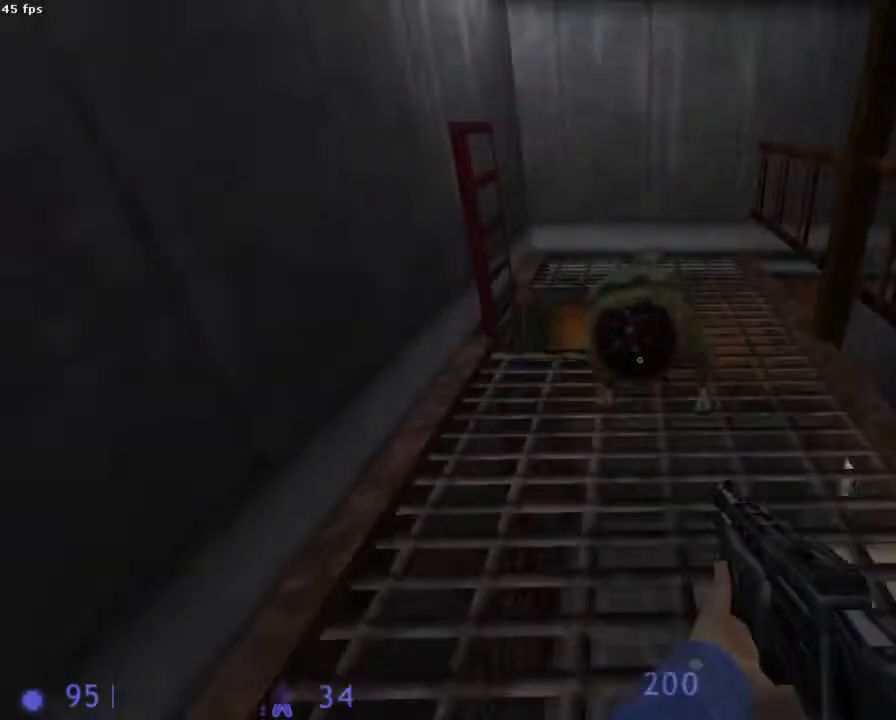
{"keys": ["z"], "mouse": [], "events": [[44, "mouse_left", "down"], [178, "mouse_left", "up"], [489, "z", "down"]]}
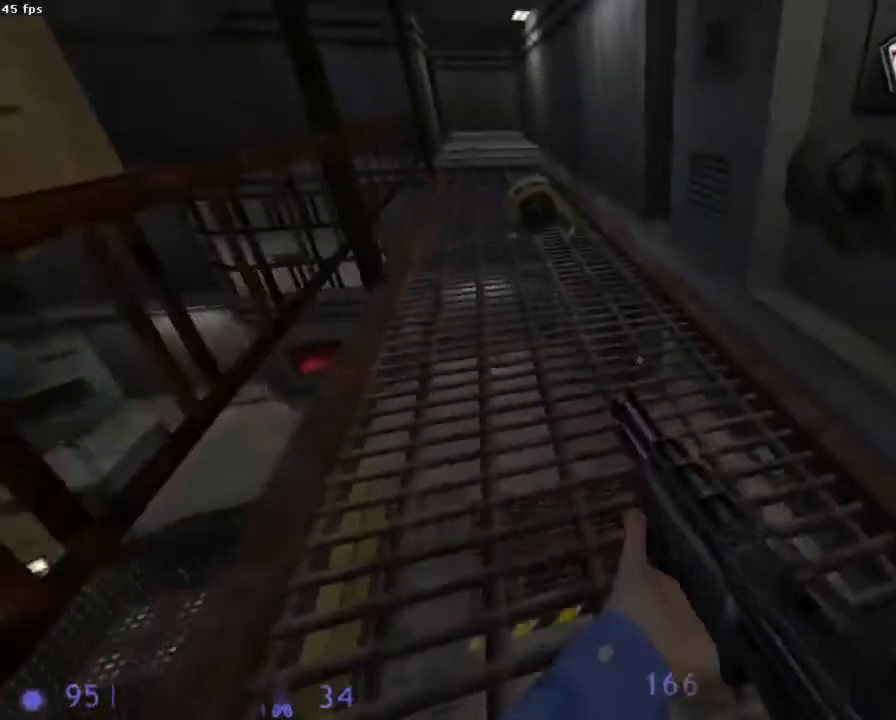
{"keys": [], "mouse": [], "events": [[89, "q", "down"], [200, "q", "up"], [333, "z", "up"]]}
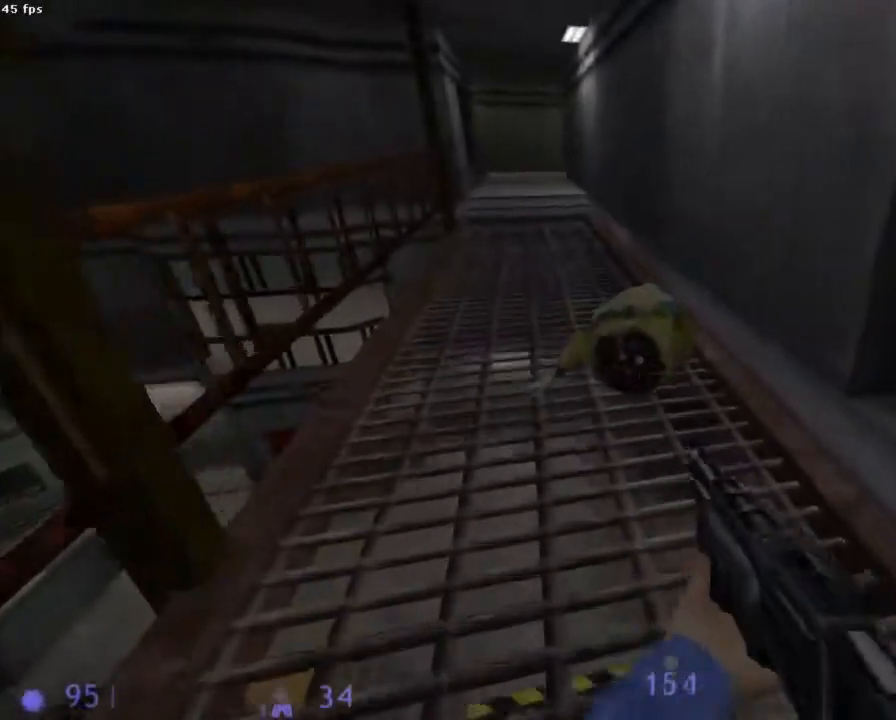
{"keys": [], "mouse": [], "events": [[89, "mouse_left", "down"], [222, "mouse_left", "up"], [400, "s", "down"], [489, "s", "up"]]}
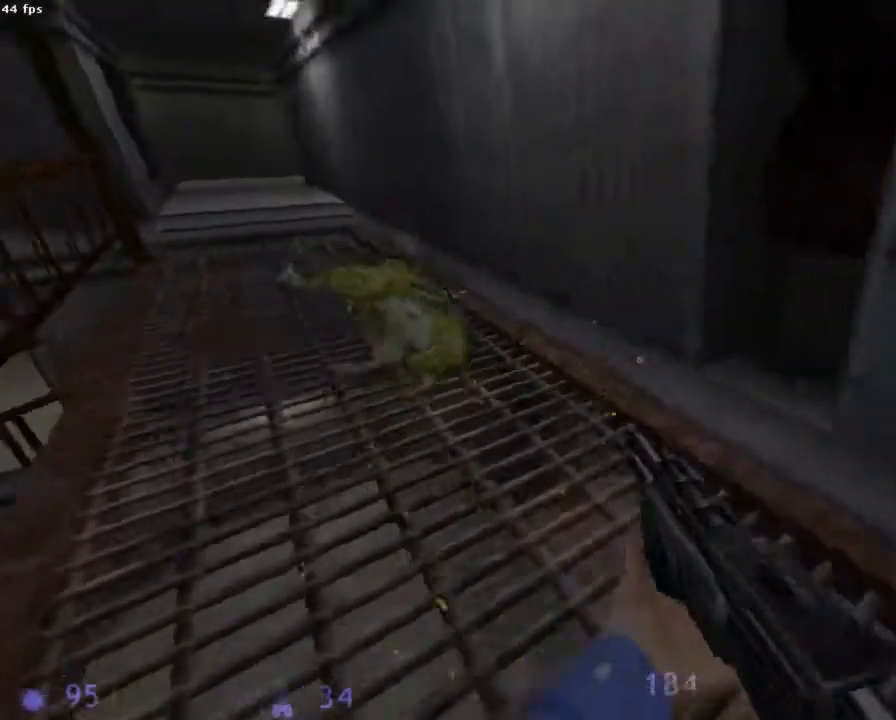
{"keys": [], "mouse": [], "events": []}
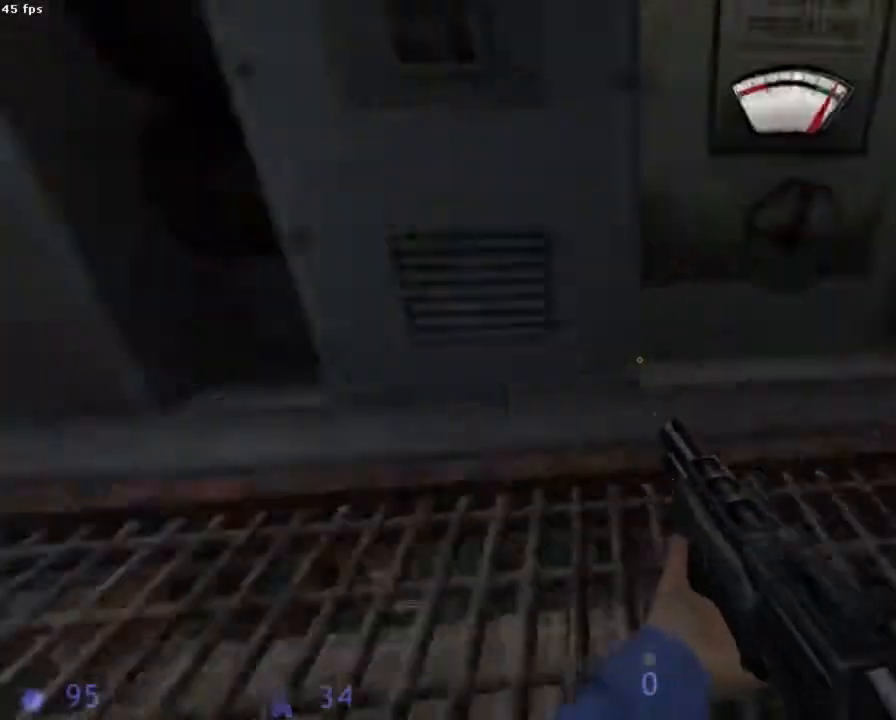
{"keys": [], "mouse": [], "events": []}
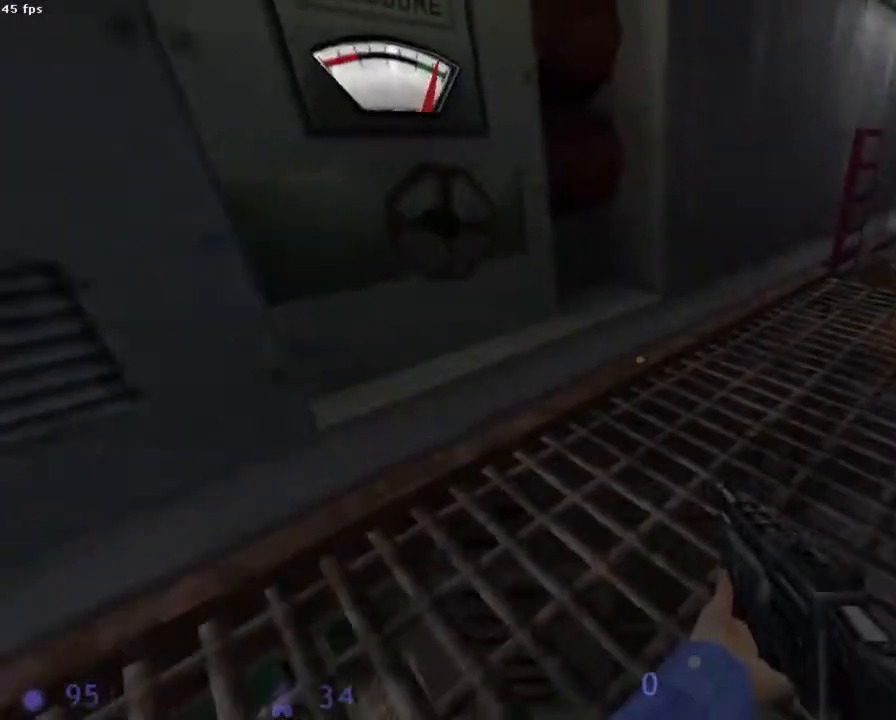
{"keys": ["z"], "mouse": [], "events": [[333, "z", "down"]]}
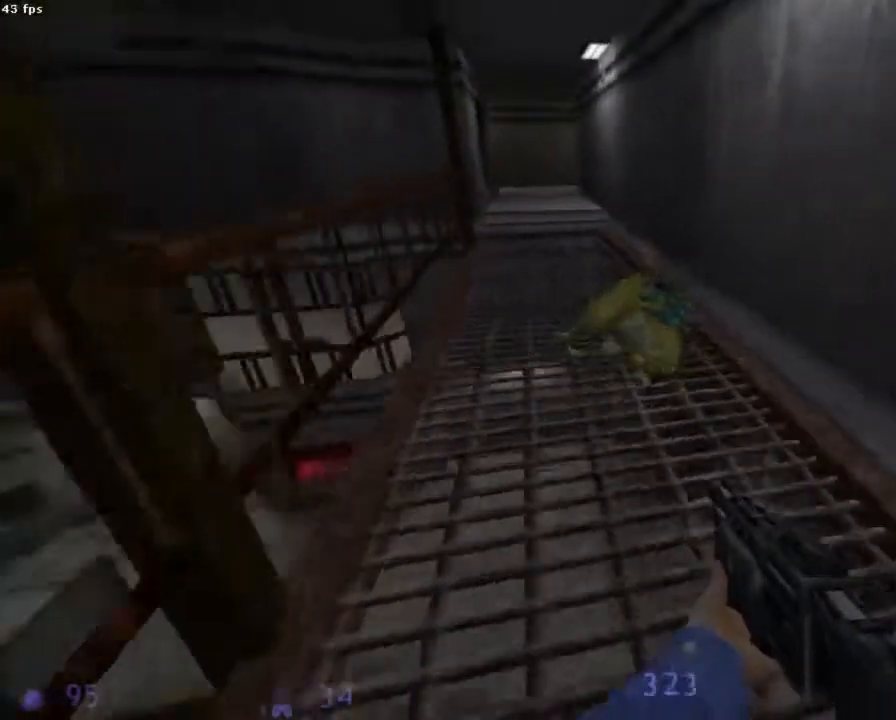
{"keys": ["z"], "mouse": [], "events": [[44, "q", "down"], [244, "q", "up"]]}
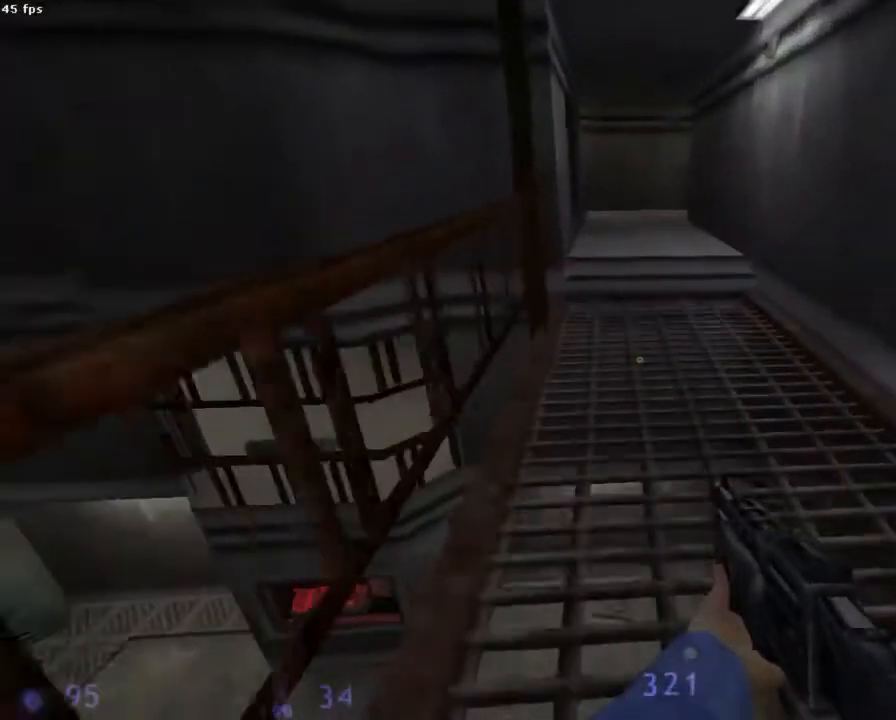
{"keys": ["z"], "mouse": [], "events": [[133, "d", "down"], [222, "d", "up"]]}
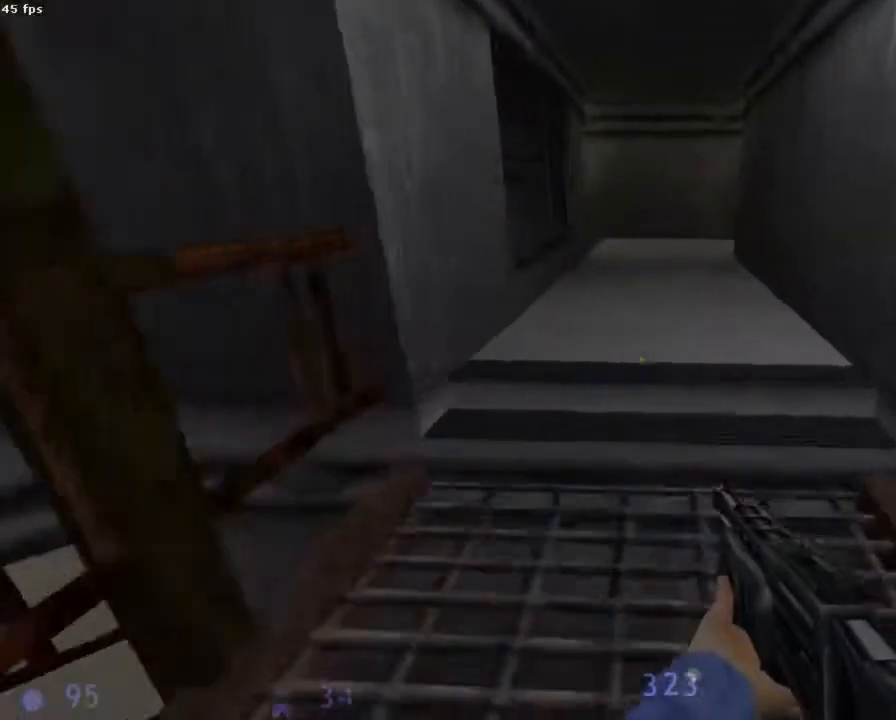
{"keys": ["q", "z"], "mouse": [], "events": [[511, "q", "down"]]}
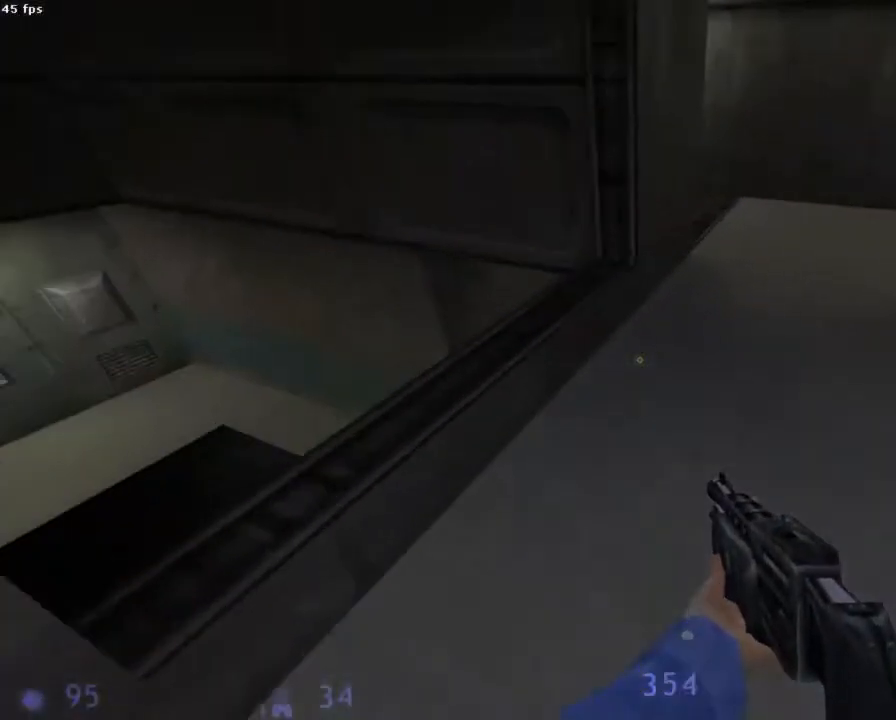
{"keys": [], "mouse": [], "events": [[378, "q", "up"], [378, "z", "up"]]}
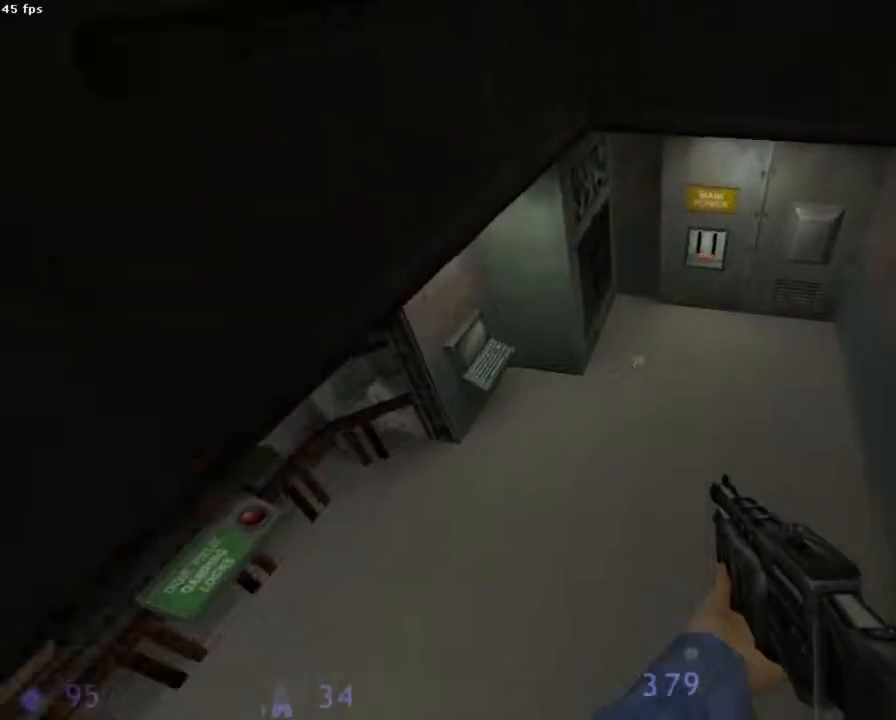
{"keys": ["q"], "mouse": [], "events": [[133, "q", "down"]]}
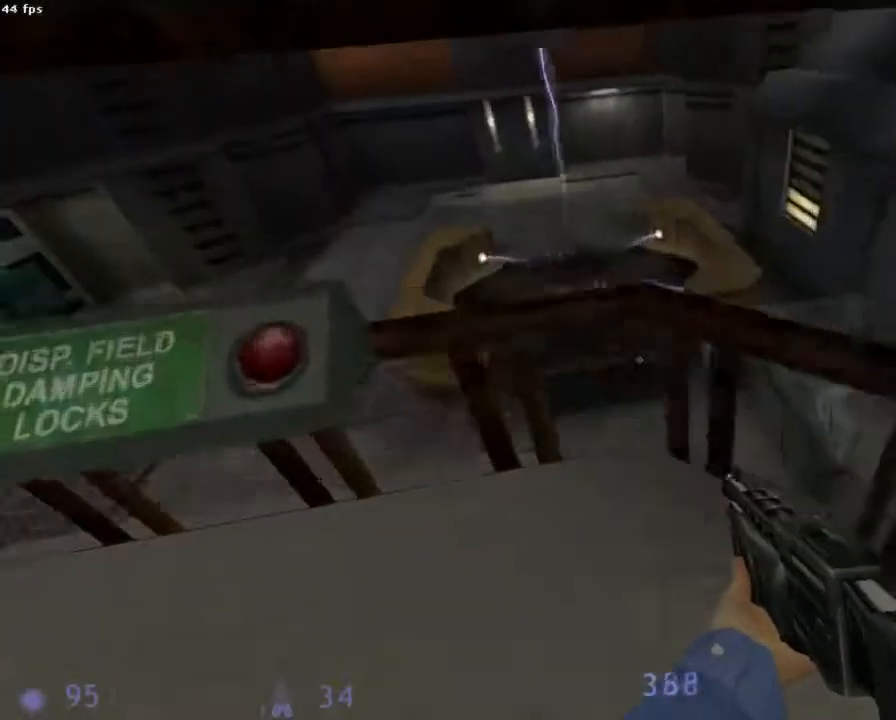
{"keys": [], "mouse": [], "events": [[67, "q", "up"]]}
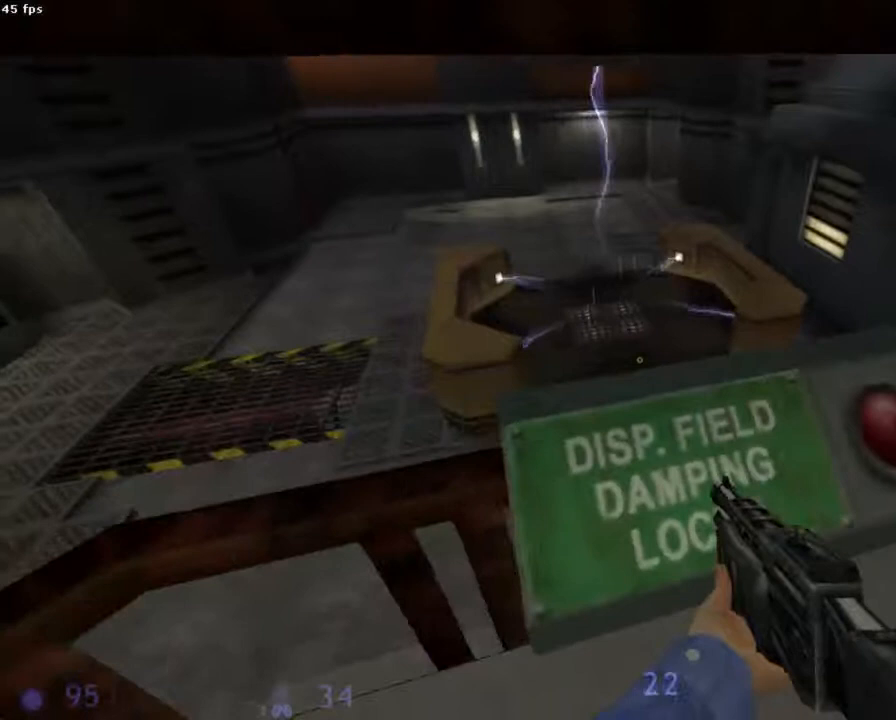
{"keys": [], "mouse": [], "events": [[133, "d", "down"], [222, "d", "up"]]}
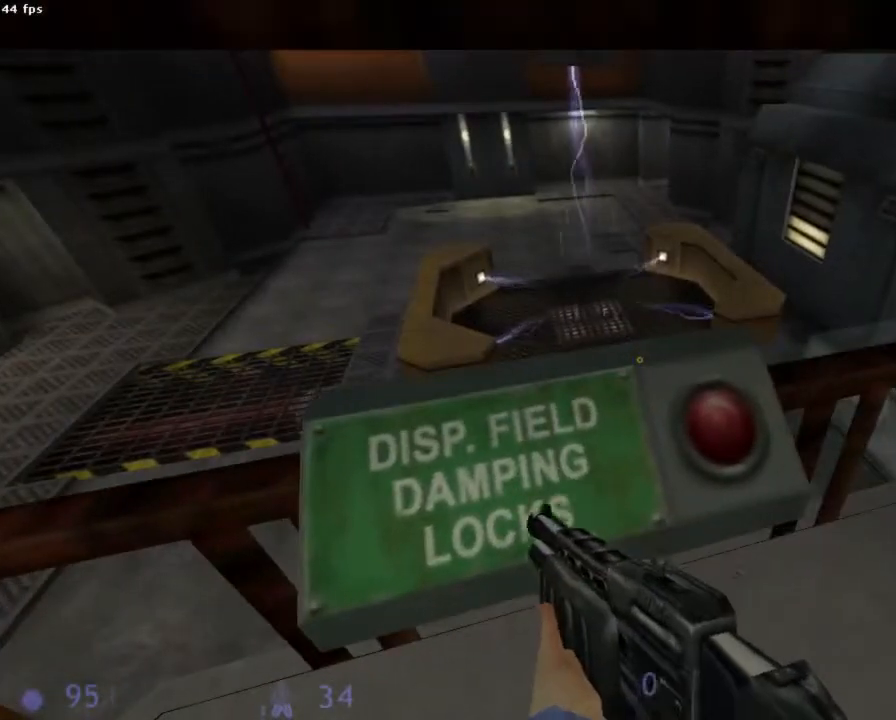
{"keys": [], "mouse": [], "events": []}
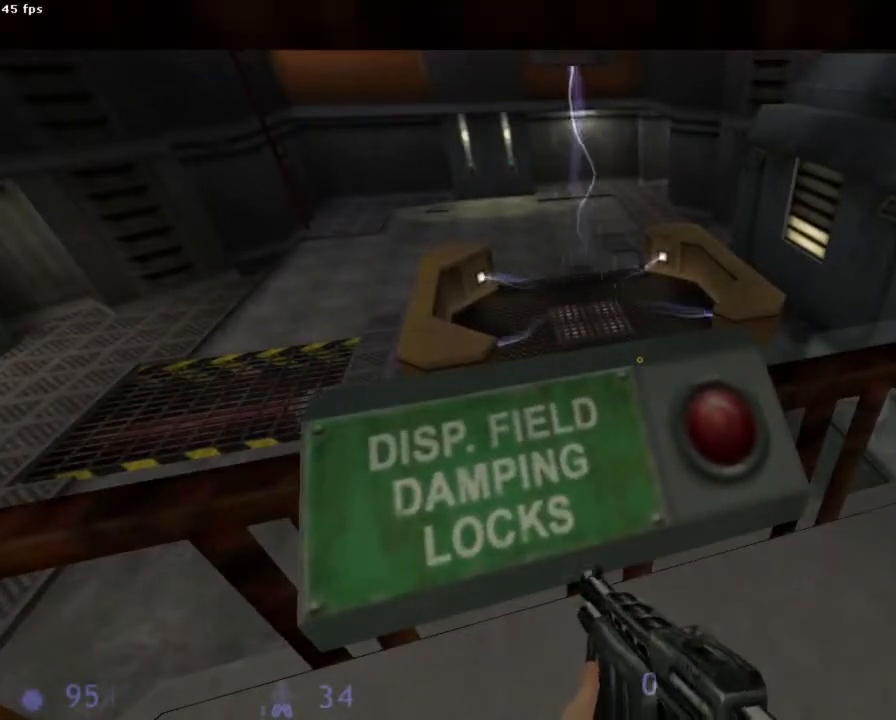
{"keys": [], "mouse": [], "events": [[267, "z", "down"], [333, "z", "up"]]}